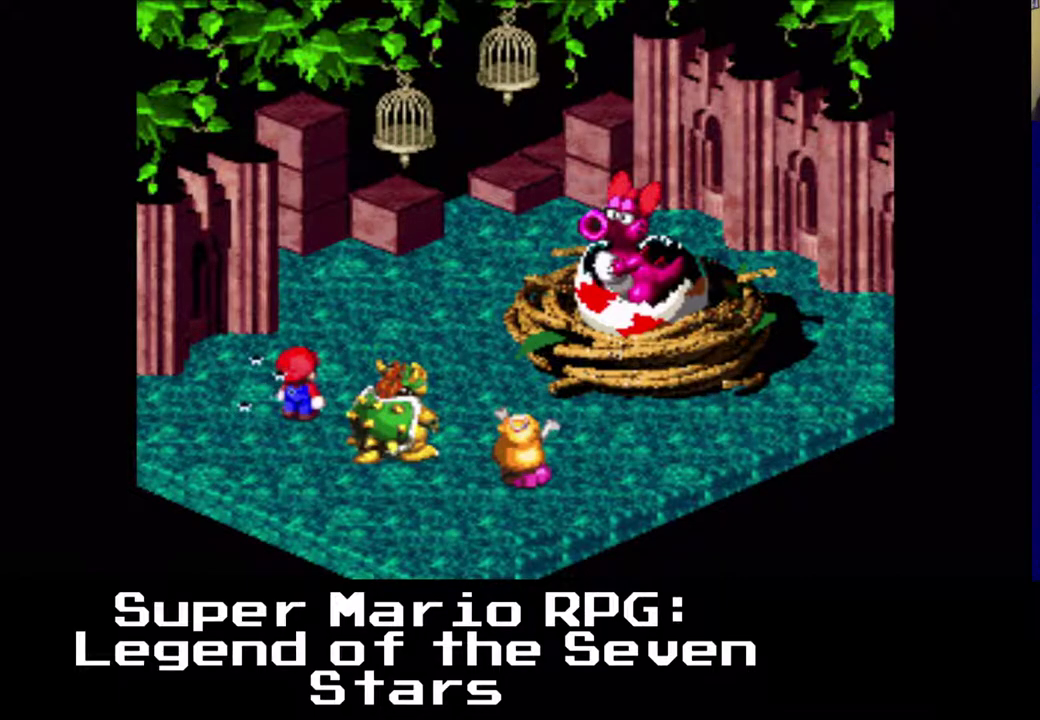
Gameplay with a controller (Xbox layout); each line is a JSON object with the inputs held at the frame after it. "events" lists button and stick changes between this image and that frame as [ms after this image, input, new state], when the widget could be followed in between. Not read: right_stick.
{"buttons": [], "left_stick": "center", "events": []}
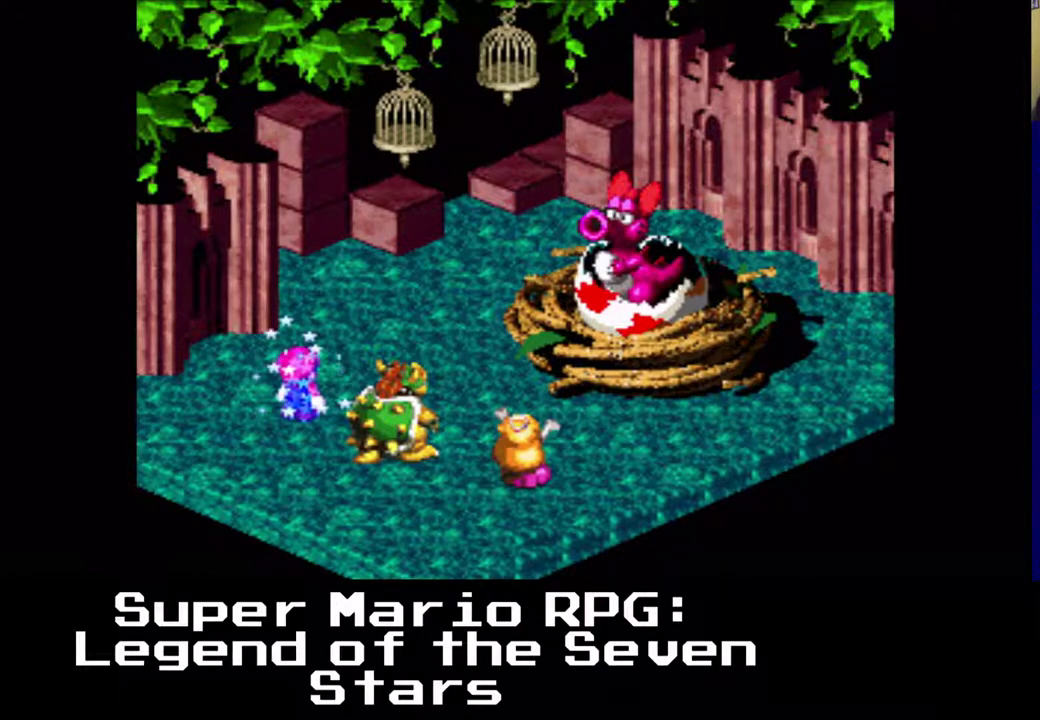
{"buttons": [], "left_stick": "center", "events": []}
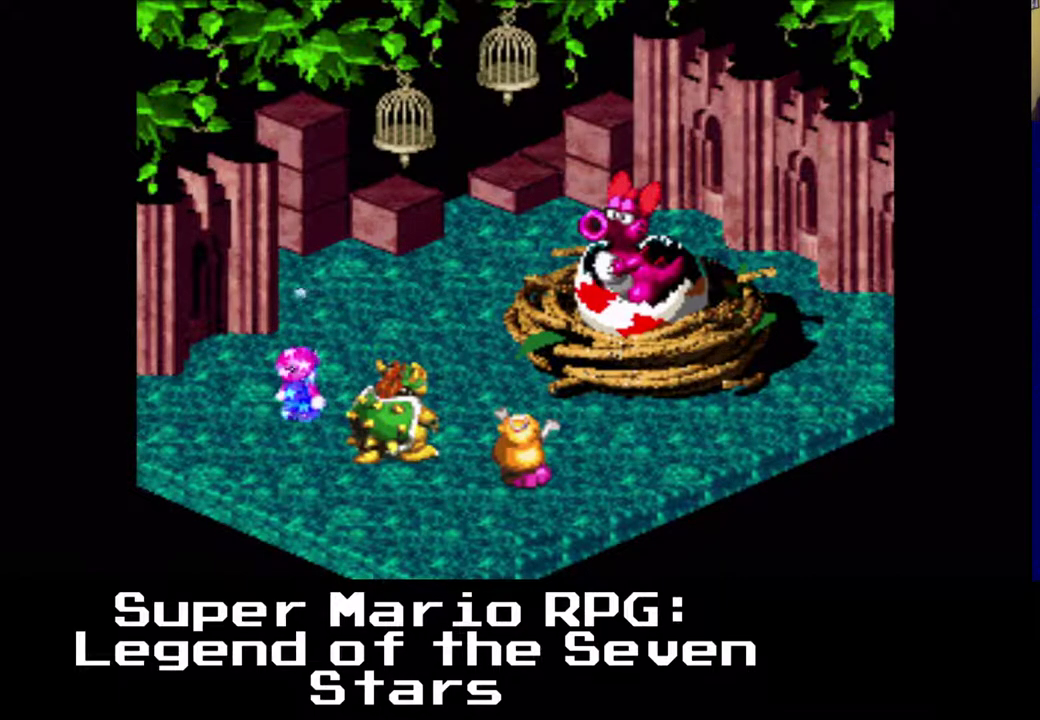
{"buttons": [], "left_stick": "center", "events": [[200, "X", "down"], [350, "X", "up"]]}
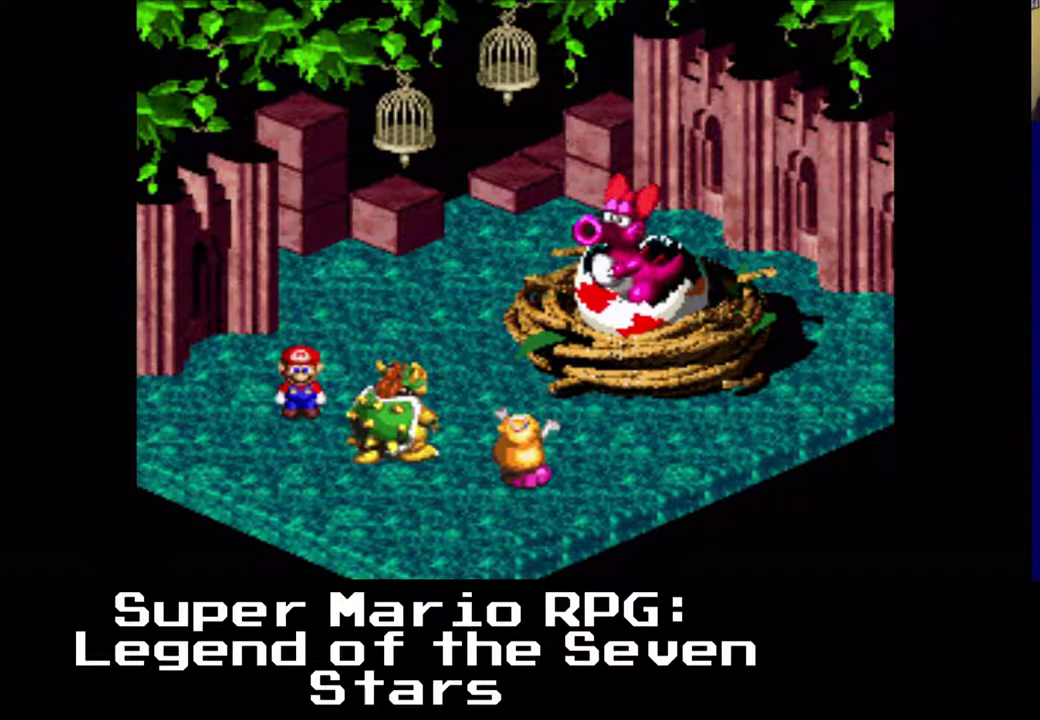
{"buttons": [], "left_stick": "center", "events": []}
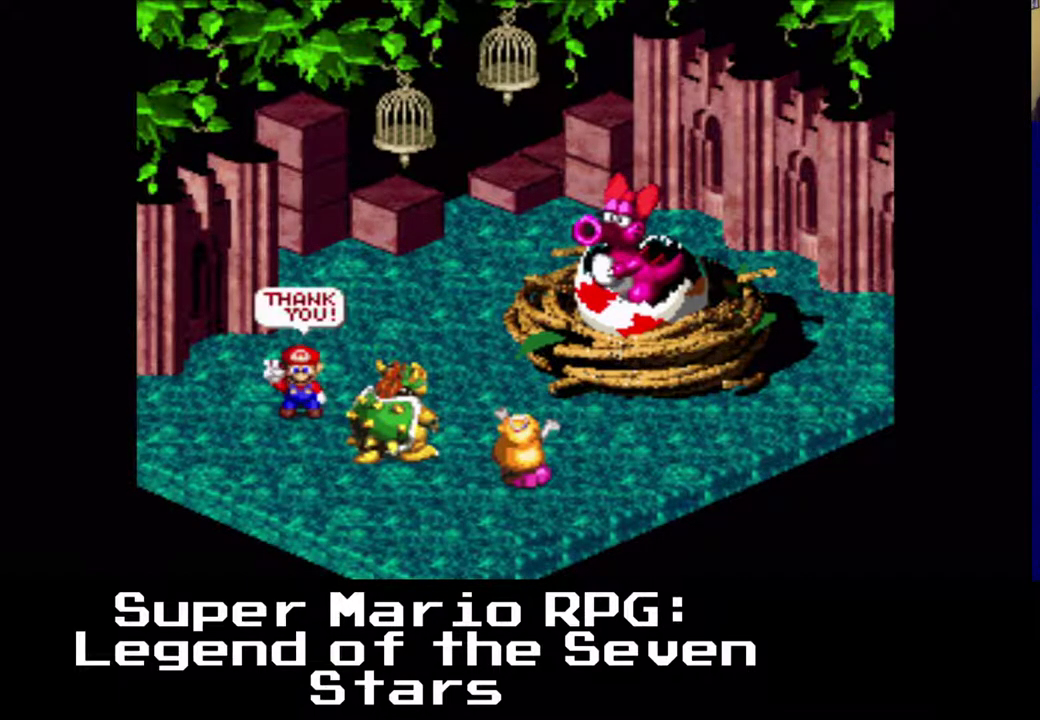
{"buttons": [], "left_stick": "center", "events": []}
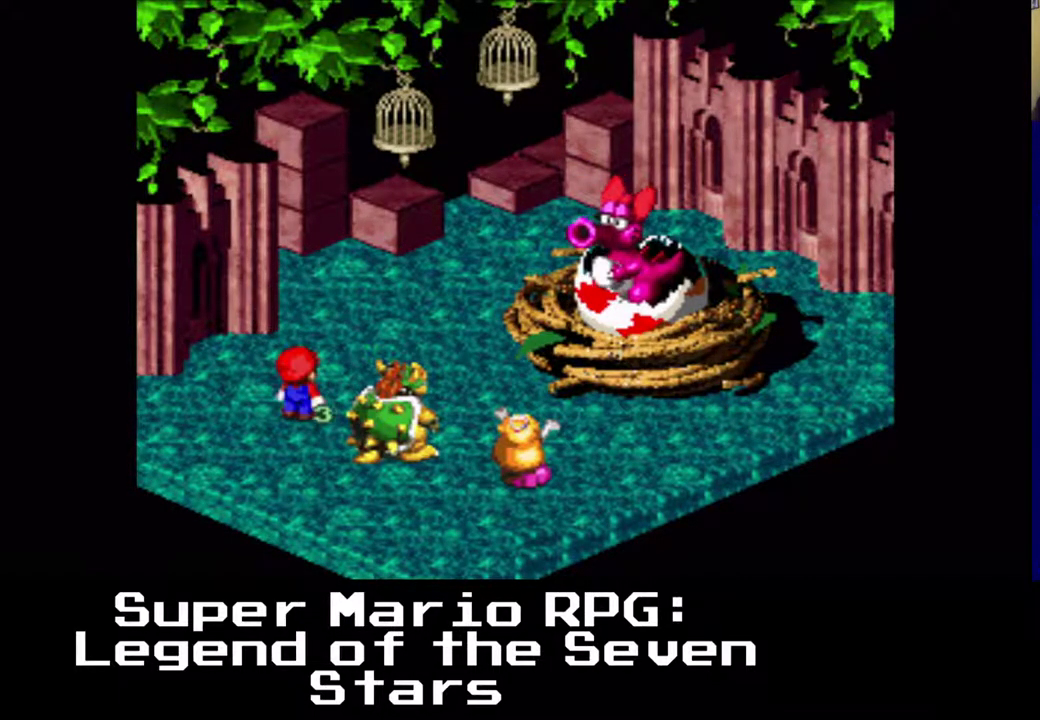
{"buttons": [], "left_stick": "center", "events": []}
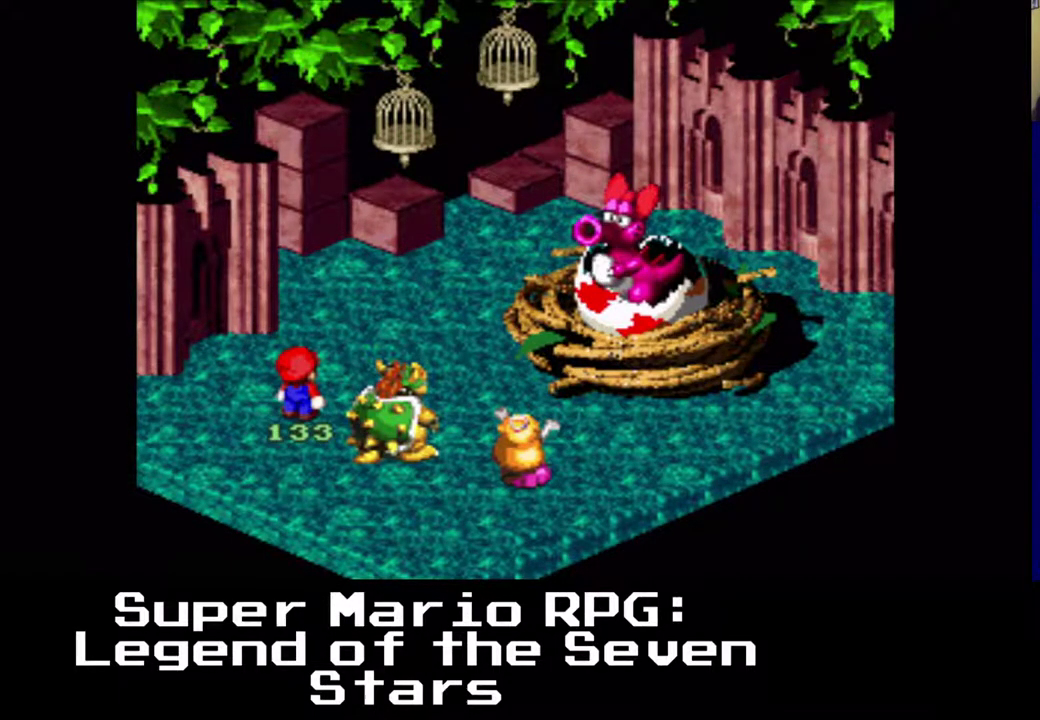
{"buttons": [], "left_stick": "center", "events": []}
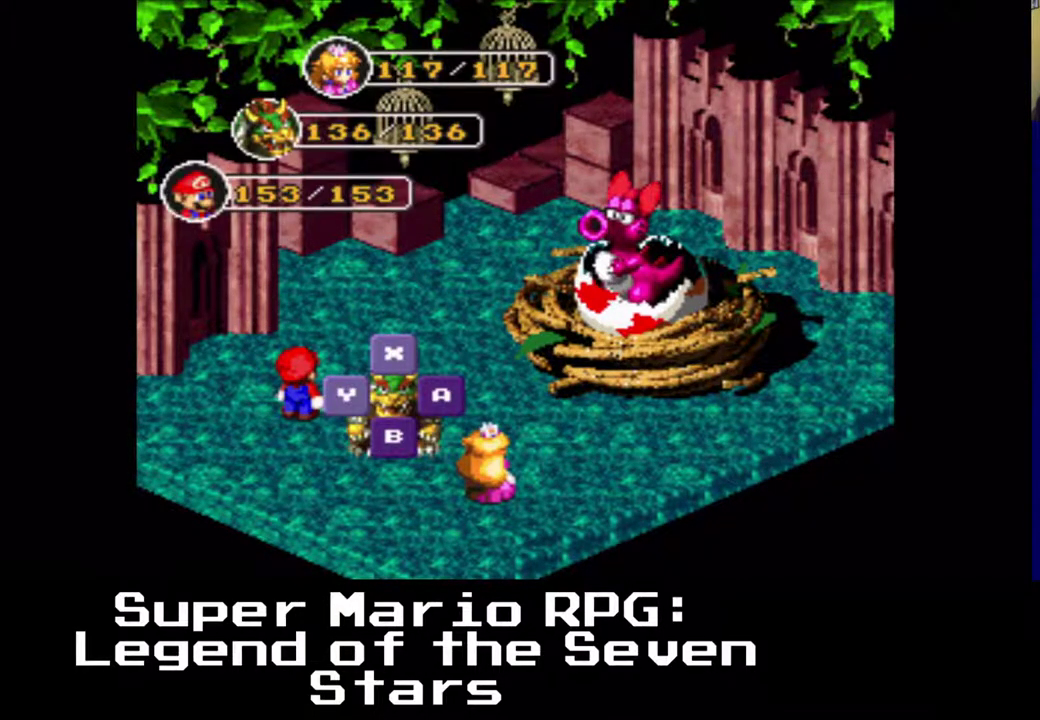
{"buttons": [], "left_stick": "center", "events": []}
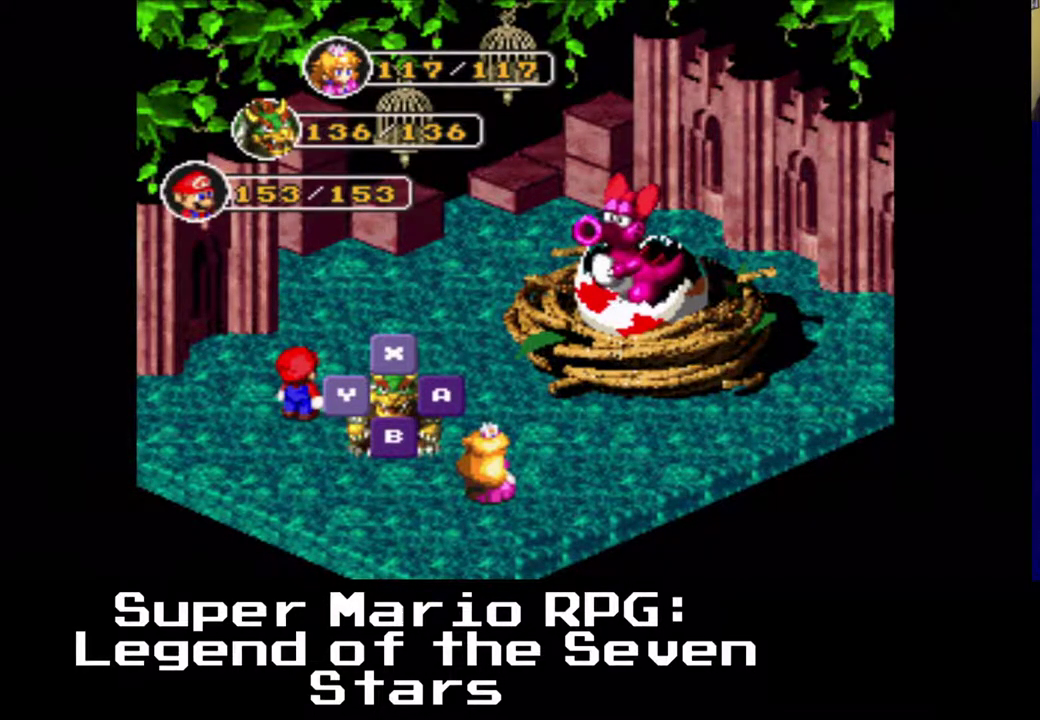
{"buttons": [], "left_stick": "center", "events": []}
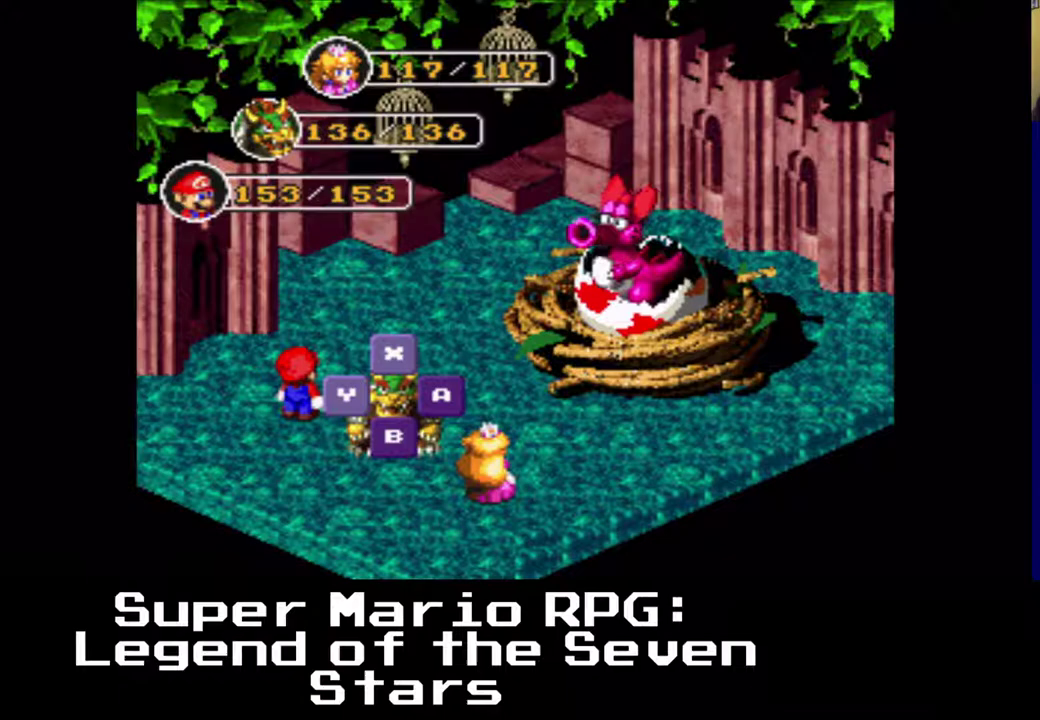
{"buttons": [], "left_stick": "center", "events": [[17, "B", "down"], [200, "B", "up"]]}
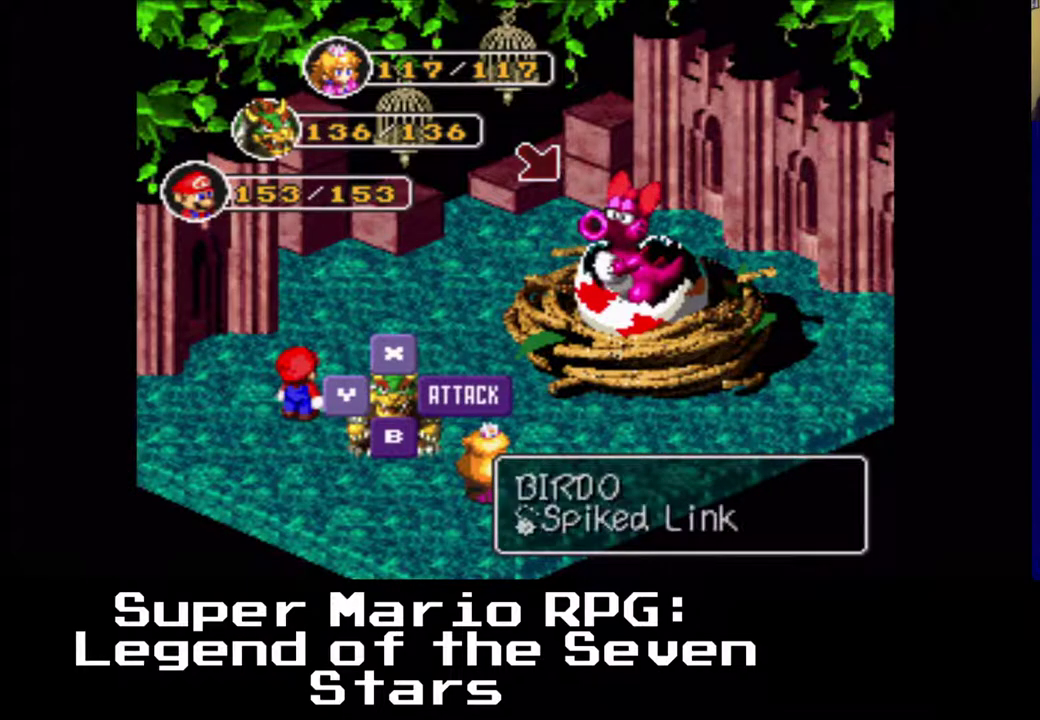
{"buttons": [], "left_stick": "center", "events": [[133, "B", "down"], [267, "B", "up"]]}
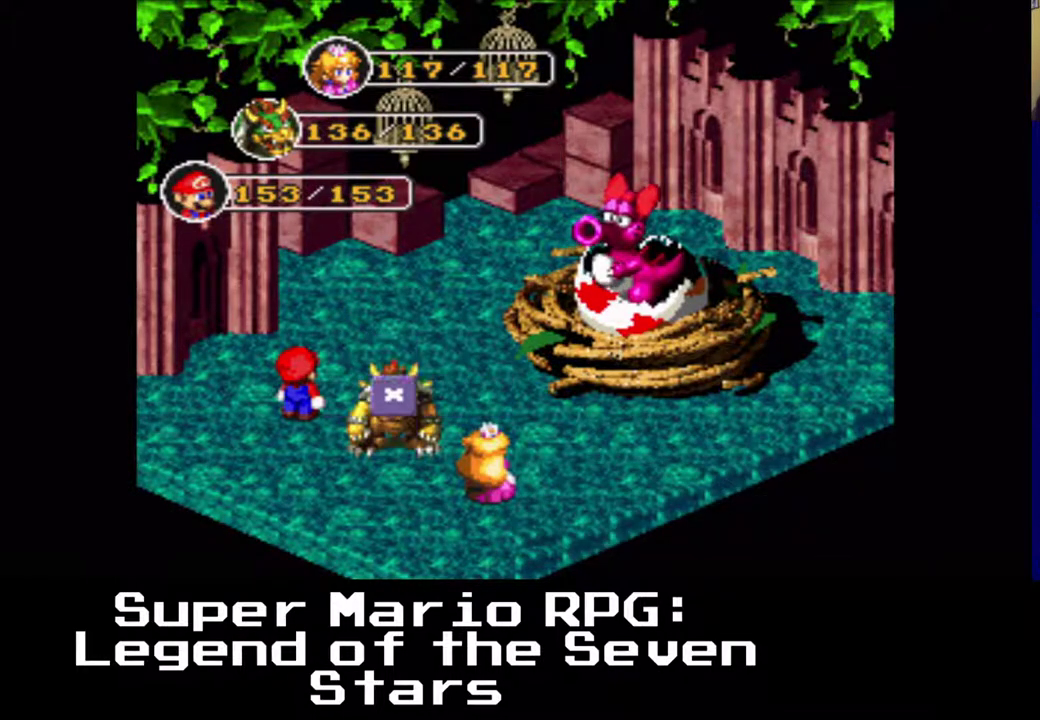
{"buttons": [], "left_stick": "center", "events": []}
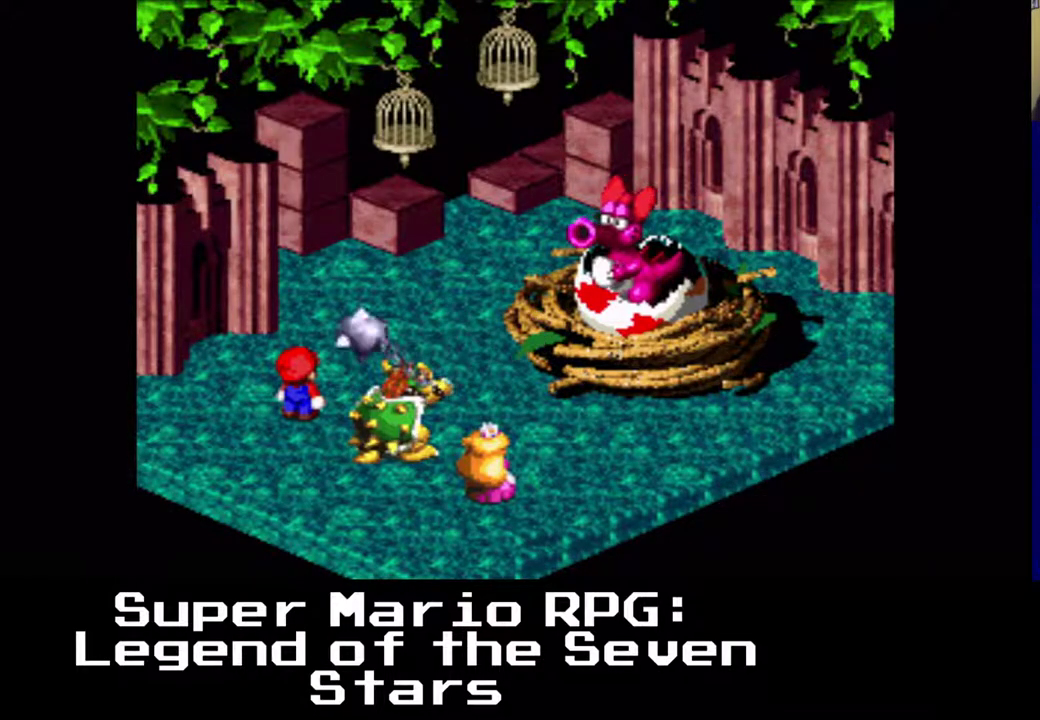
{"buttons": ["B"], "left_stick": "center", "events": [[500, "B", "down"]]}
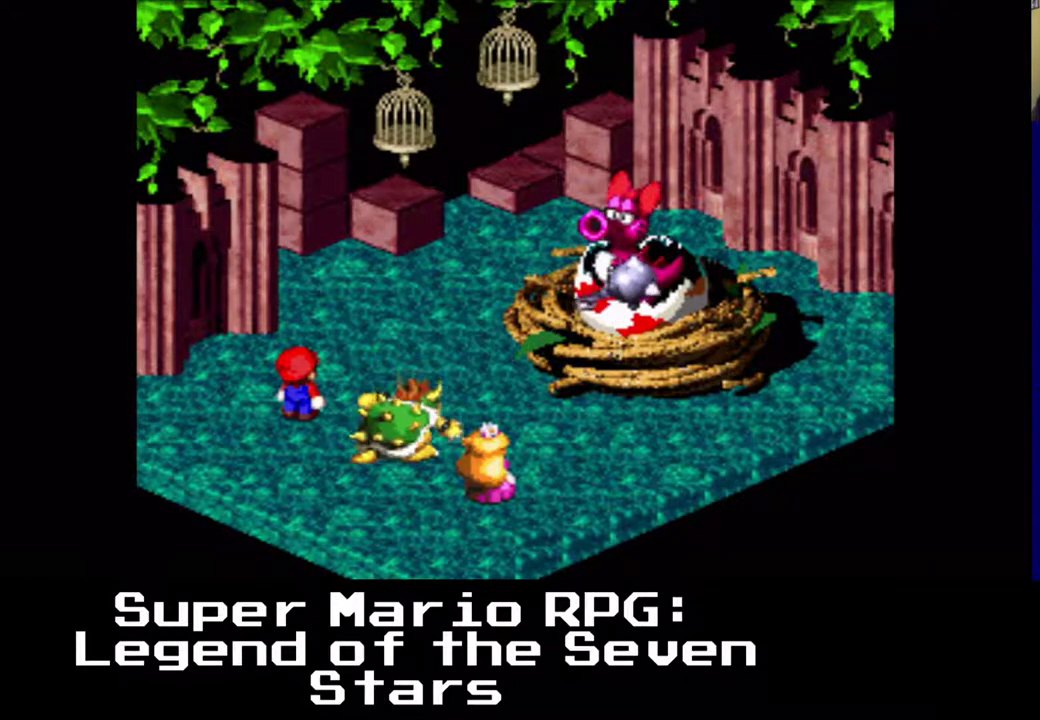
{"buttons": [], "left_stick": "center", "events": [[117, "B", "up"]]}
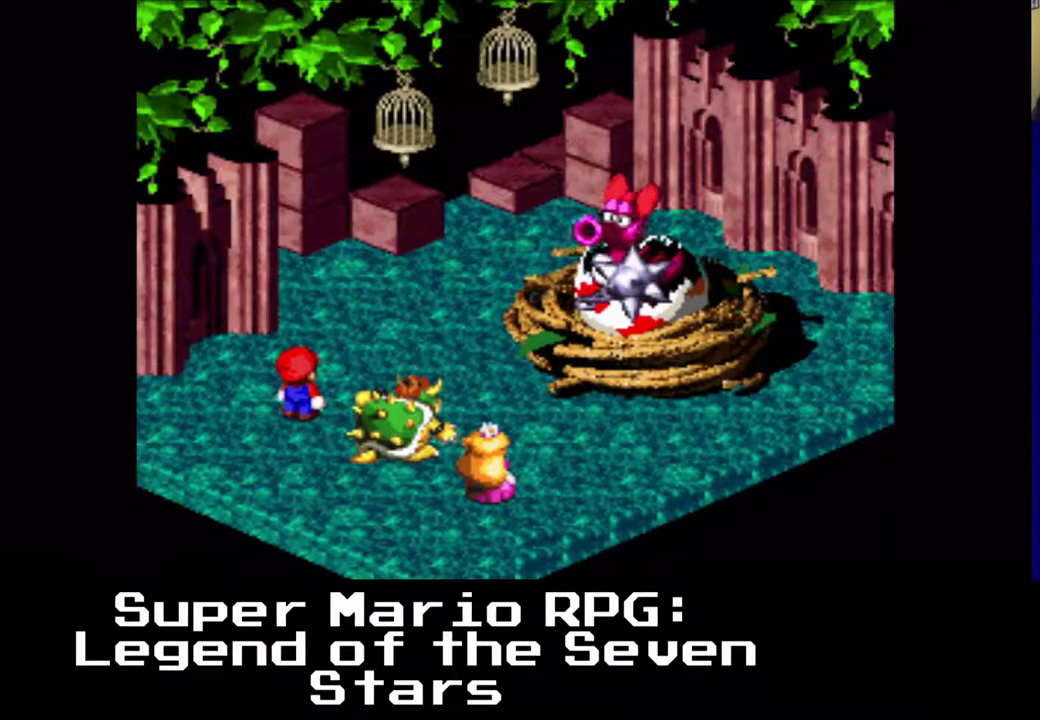
{"buttons": [], "left_stick": "center", "events": [[133, "B", "down"], [300, "B", "up"]]}
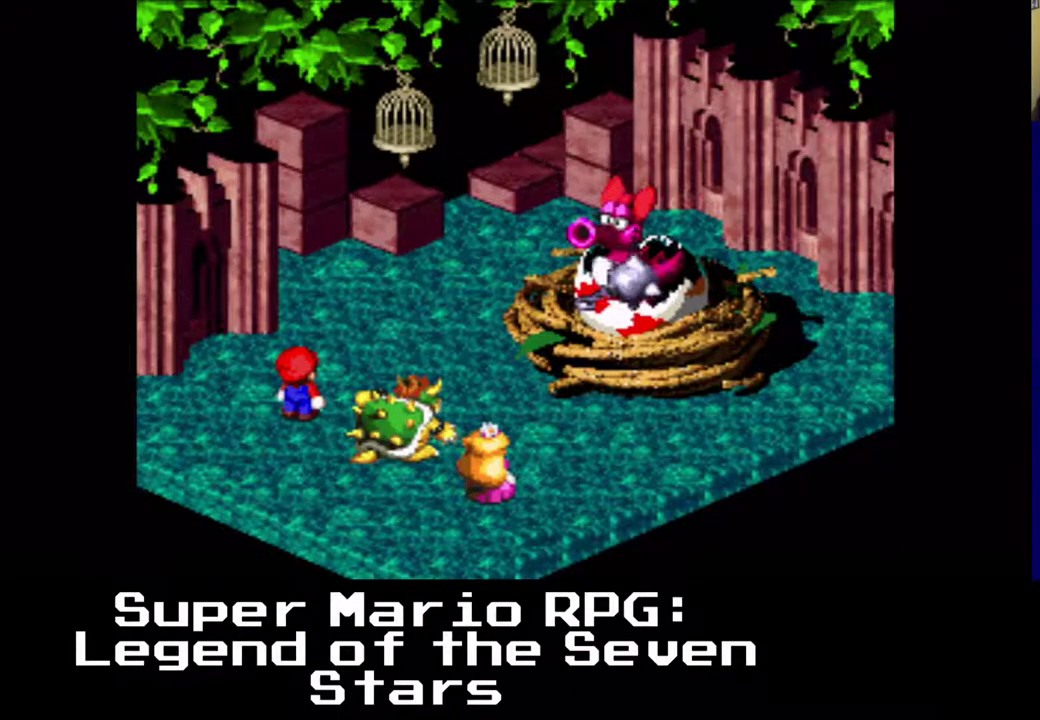
{"buttons": [], "left_stick": "center", "events": [[150, "B", "down"], [300, "B", "up"]]}
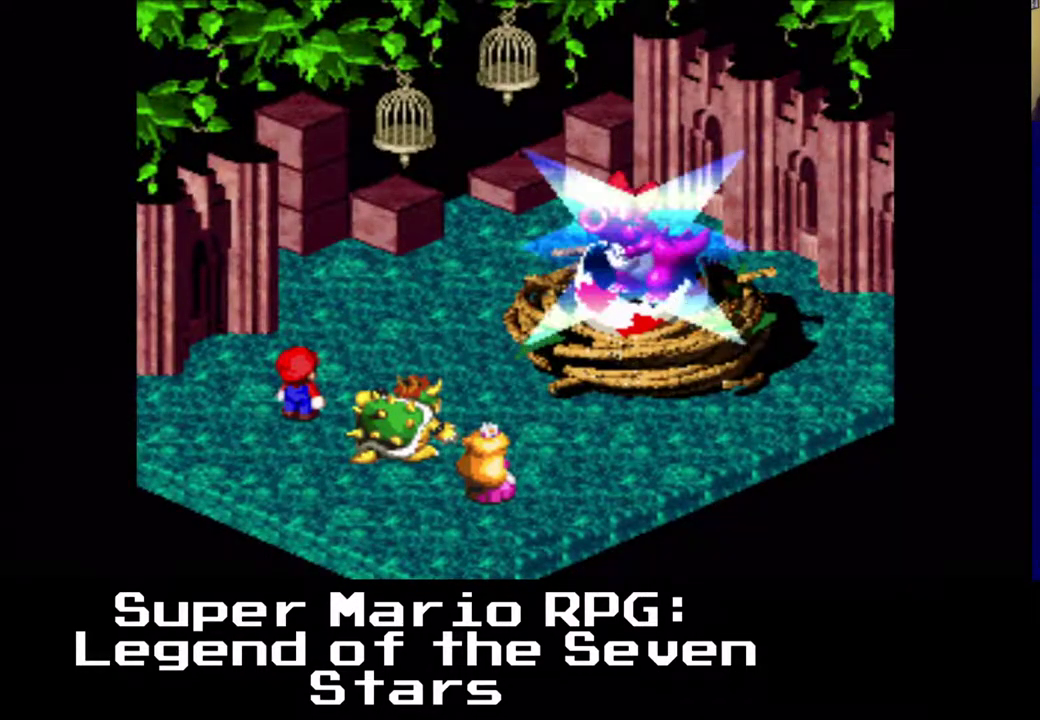
{"buttons": [], "left_stick": "center", "events": []}
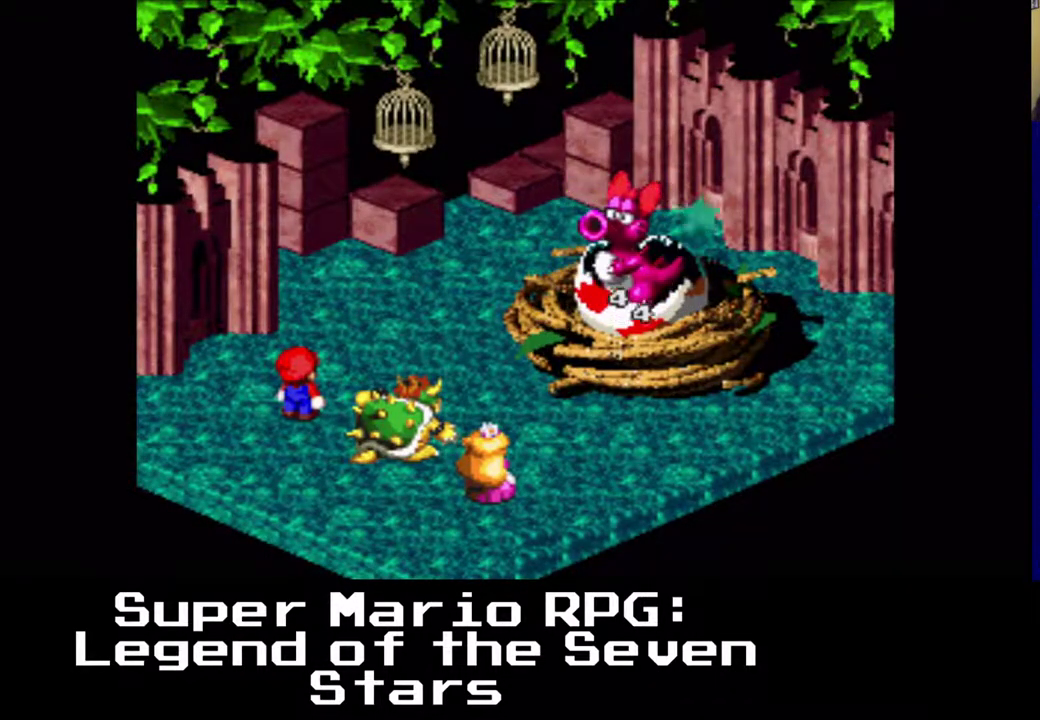
{"buttons": [], "left_stick": "center", "events": []}
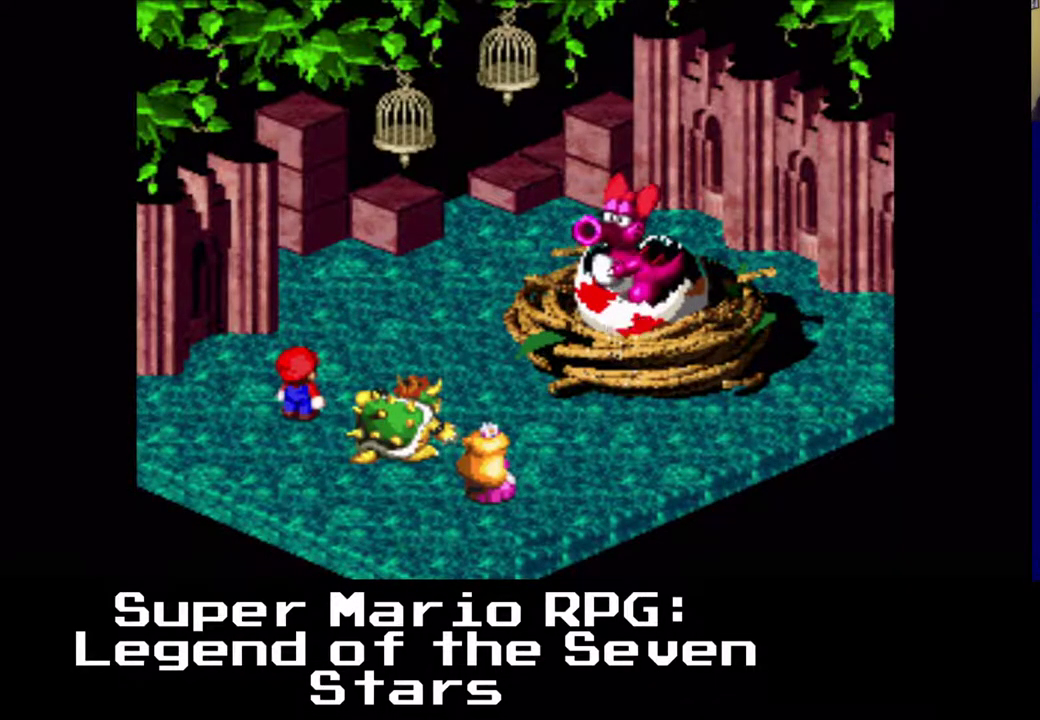
{"buttons": [], "left_stick": "center", "events": []}
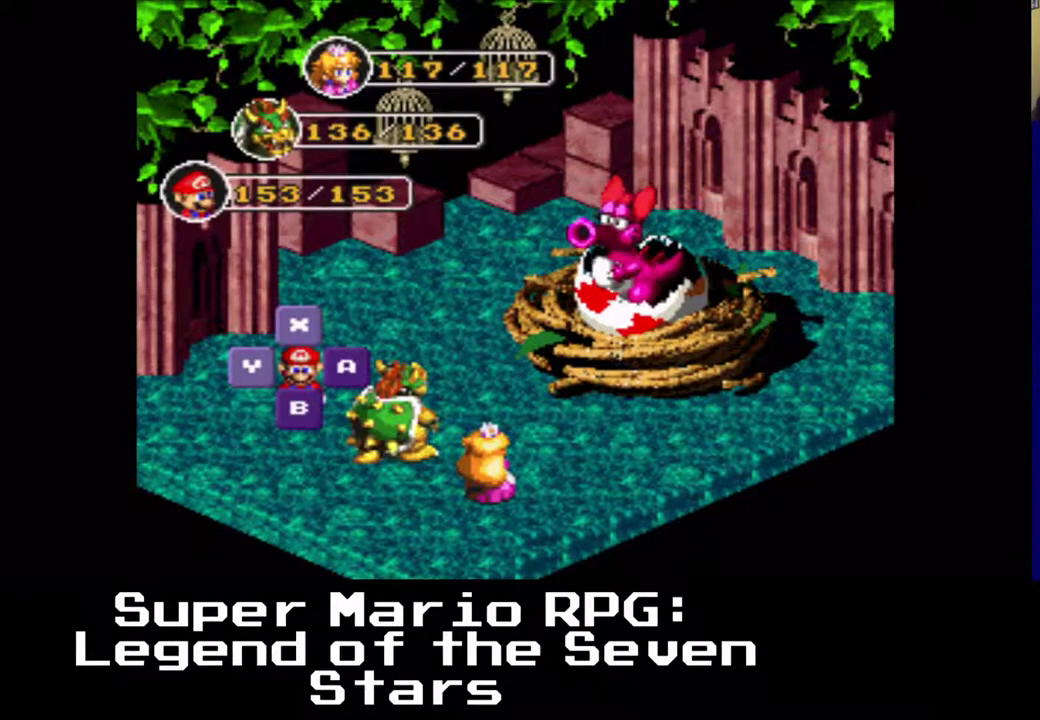
{"buttons": [], "left_stick": "center", "events": [[117, "B", "down"], [317, "B", "up"]]}
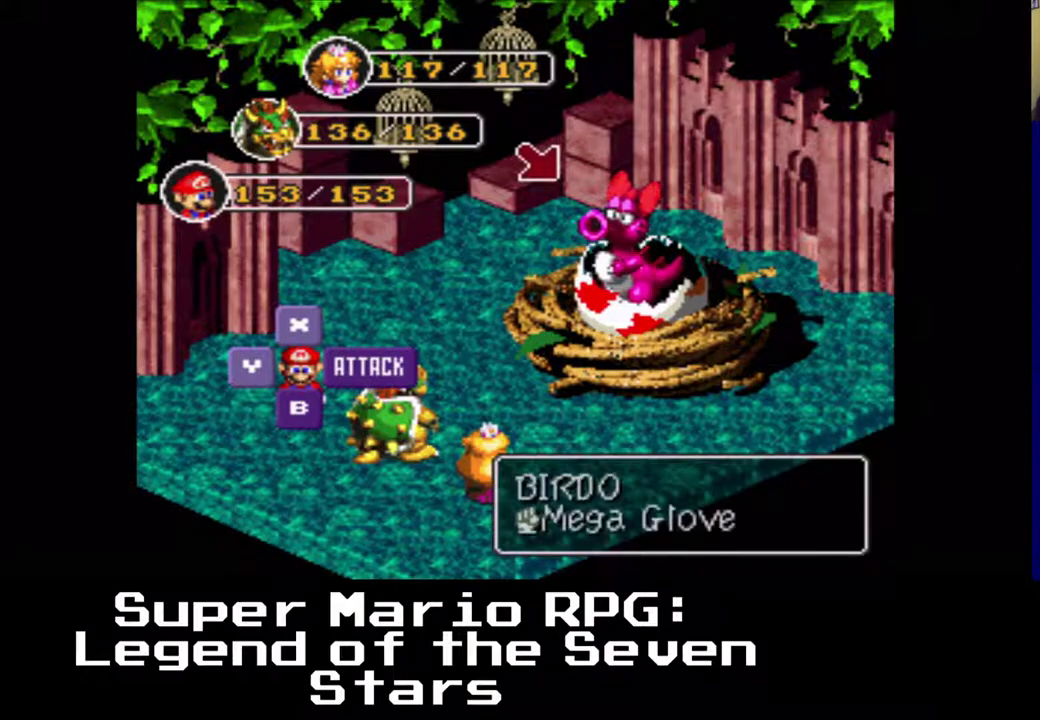
{"buttons": [], "left_stick": "center", "events": [[33, "B", "down"], [167, "B", "up"]]}
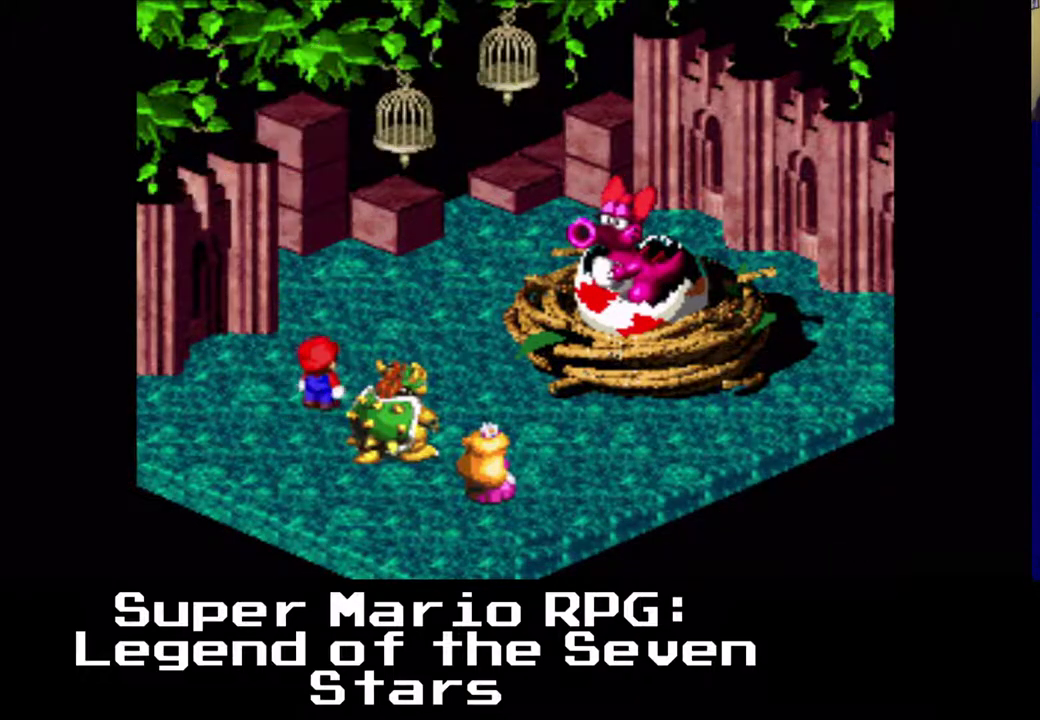
{"buttons": ["B"], "left_stick": "center", "events": [[433, "B", "down"]]}
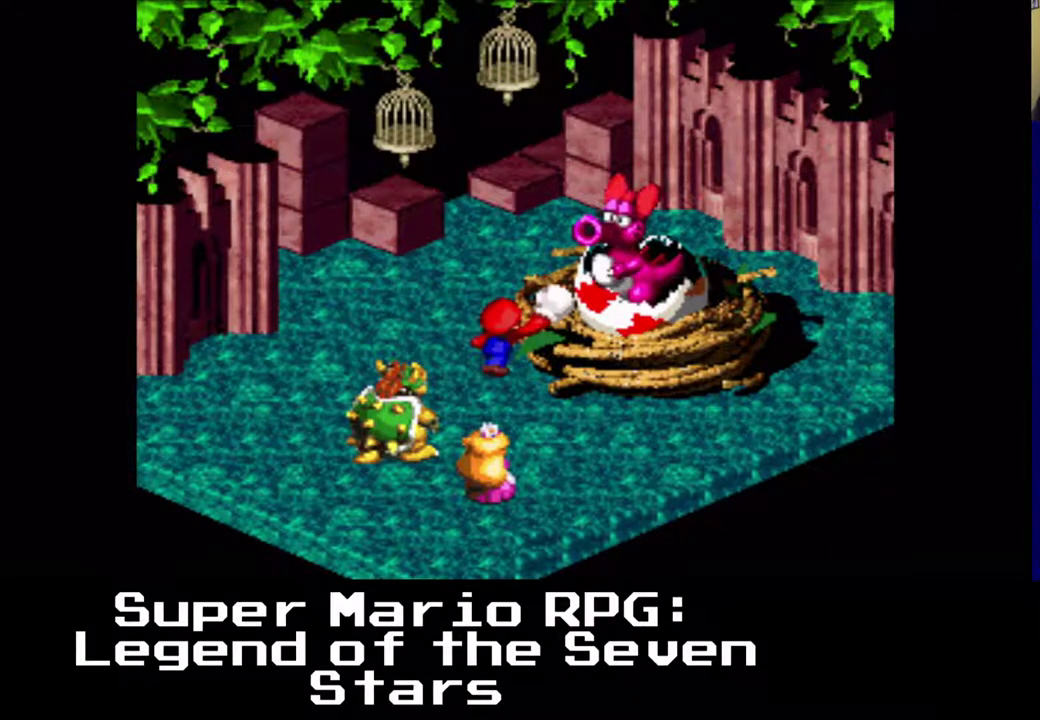
{"buttons": [], "left_stick": "center", "events": [[67, "B", "up"], [267, "B", "down"], [367, "B", "up"]]}
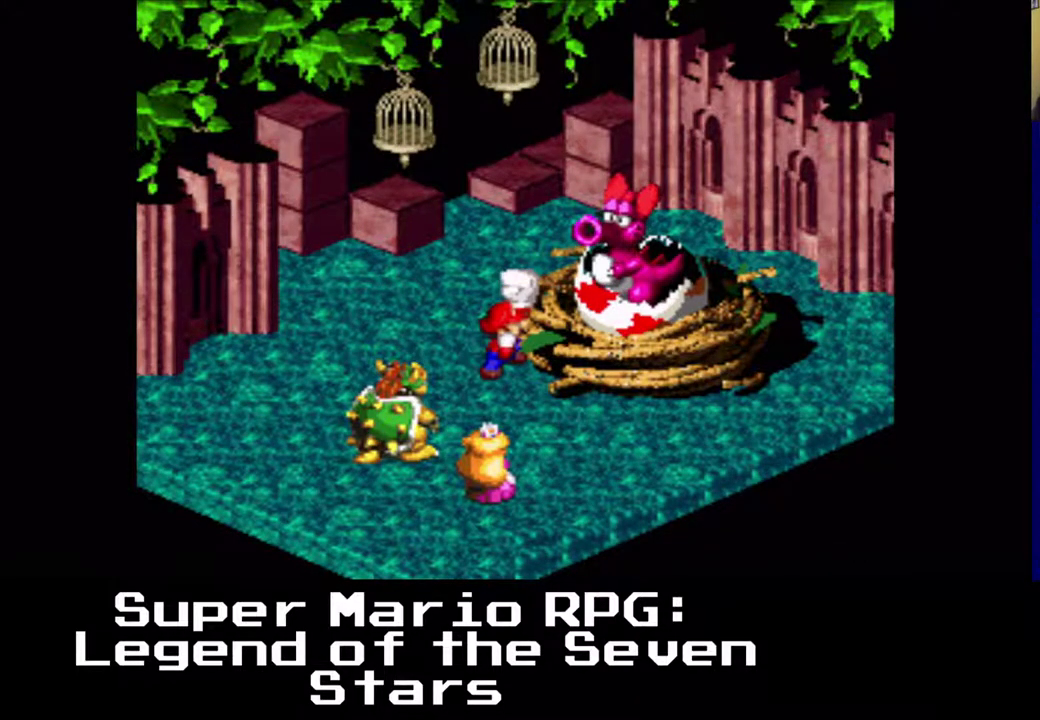
{"buttons": [], "left_stick": "center", "events": []}
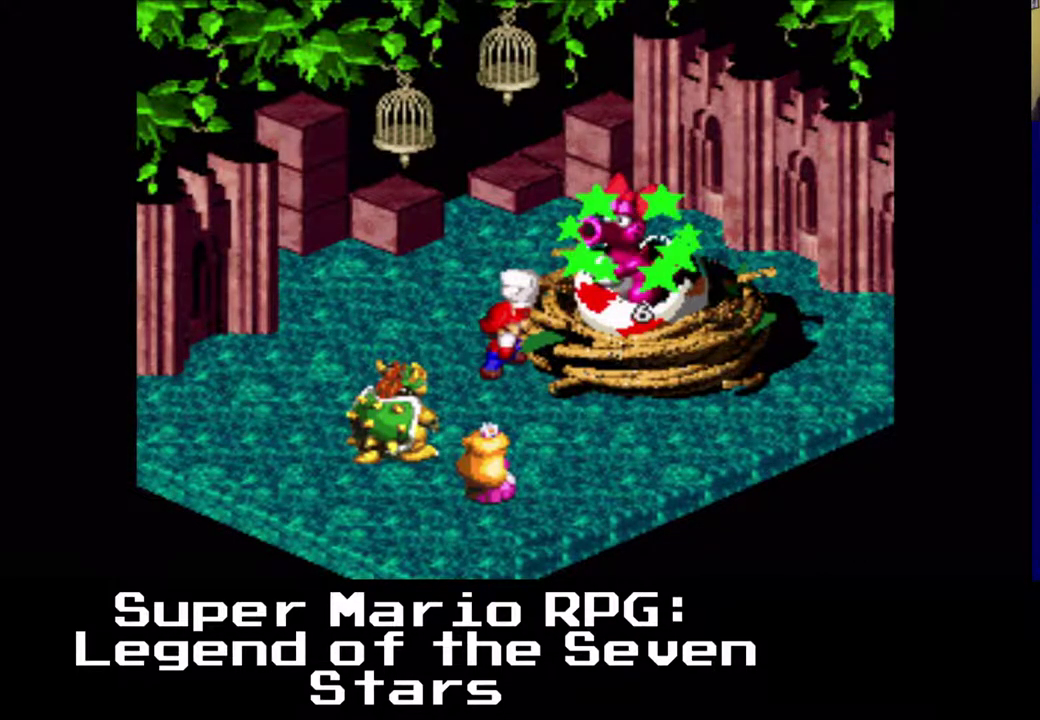
{"buttons": [], "left_stick": "center", "events": []}
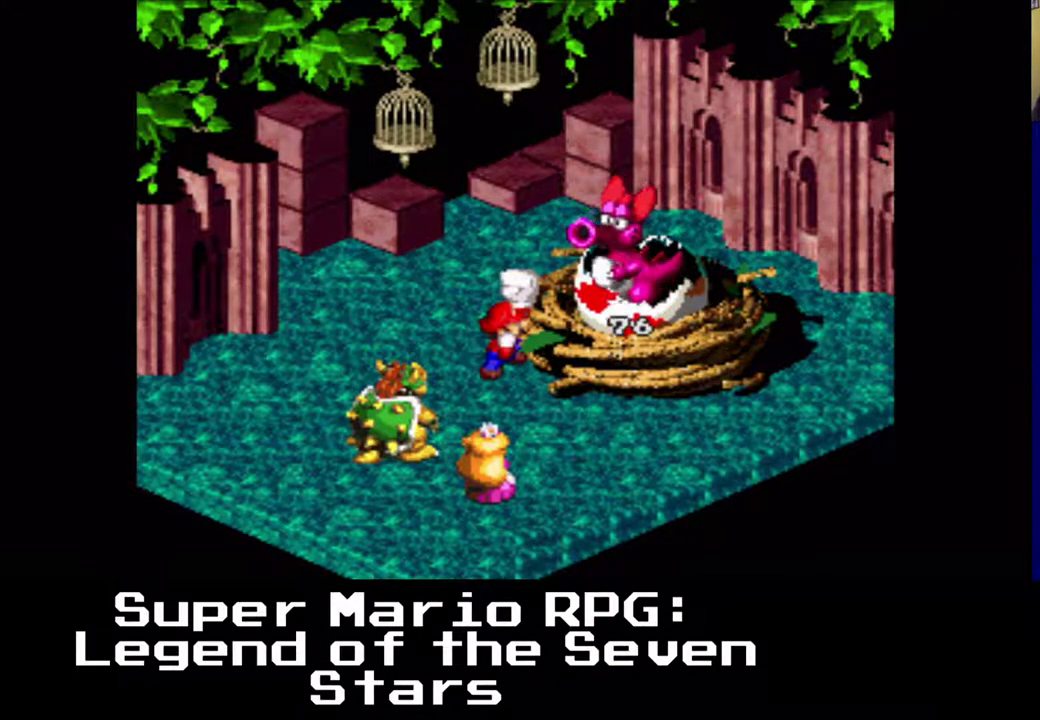
{"buttons": [], "left_stick": "center", "events": []}
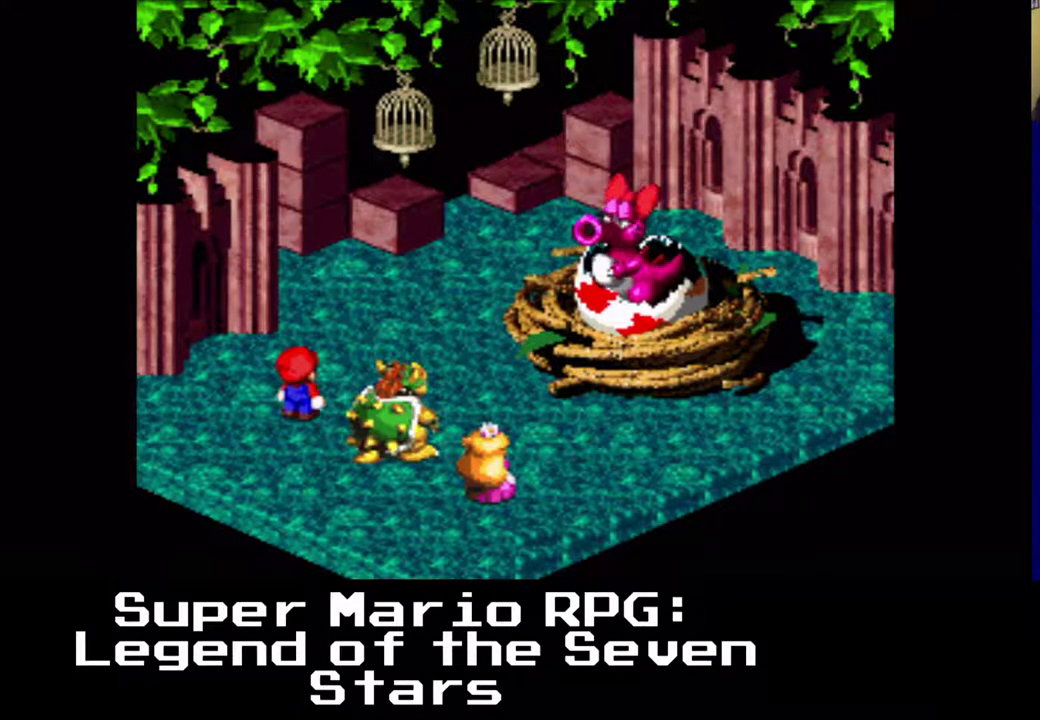
{"buttons": [], "left_stick": "center", "events": []}
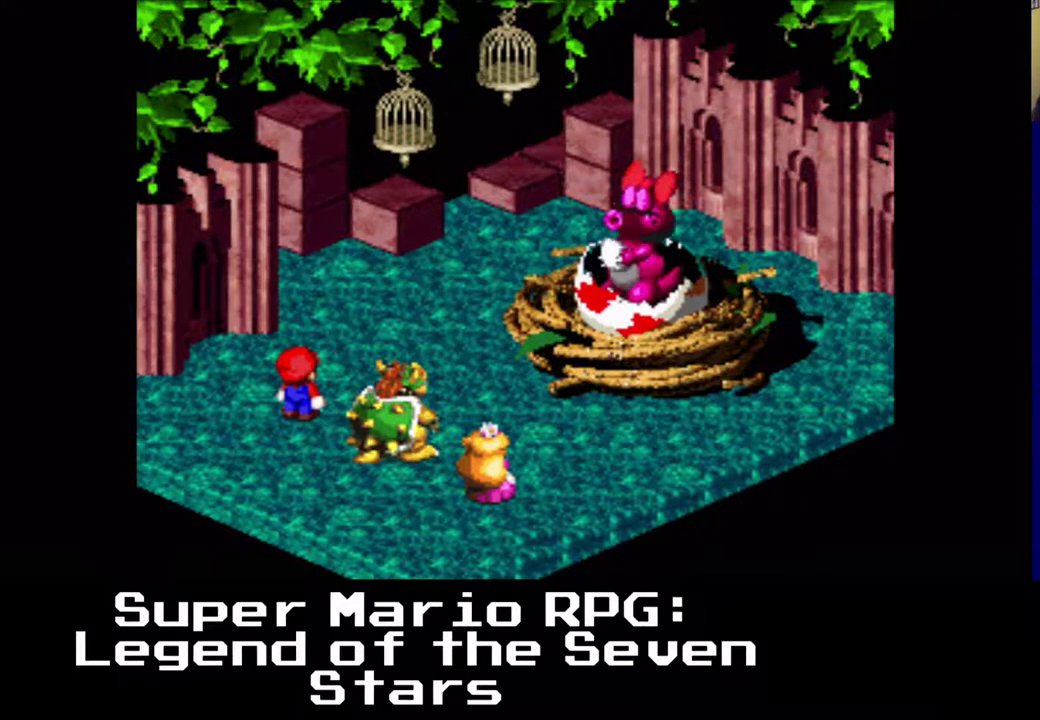
{"buttons": [], "left_stick": "center", "events": []}
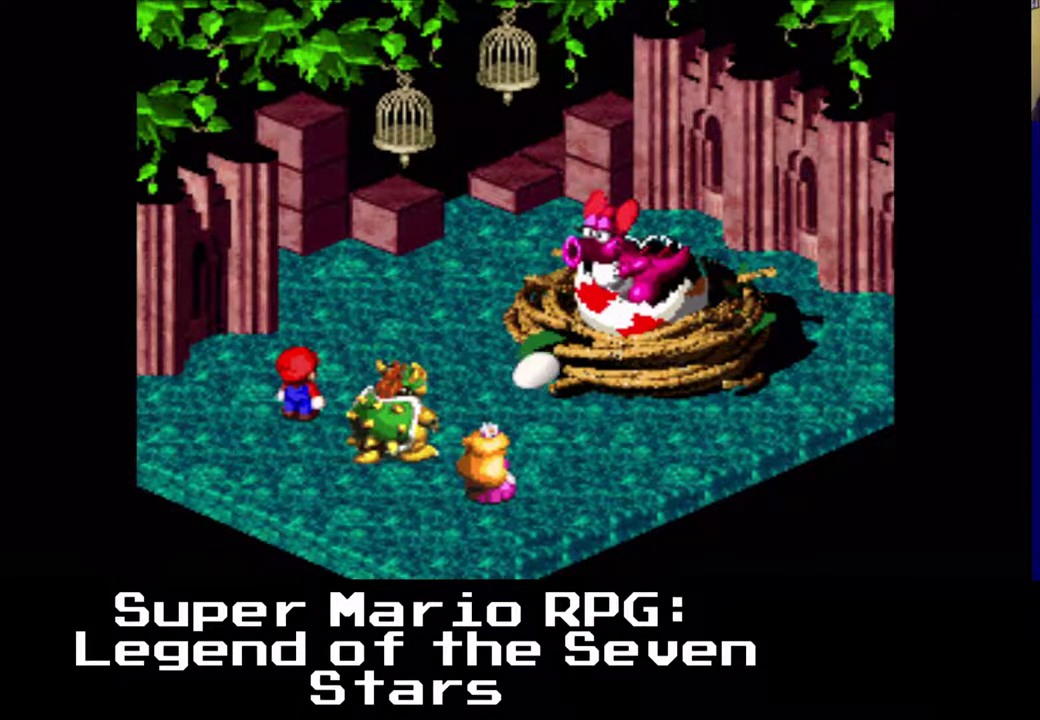
{"buttons": [], "left_stick": "center", "events": []}
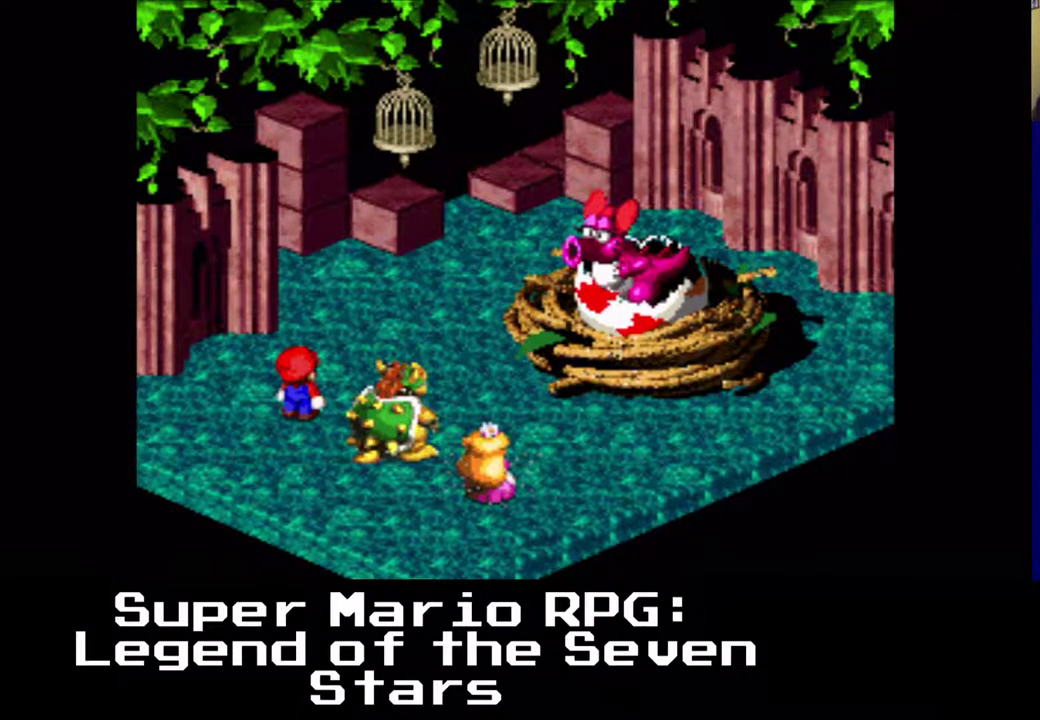
{"buttons": [], "left_stick": "center", "events": [[117, "B", "down"], [233, "B", "up"]]}
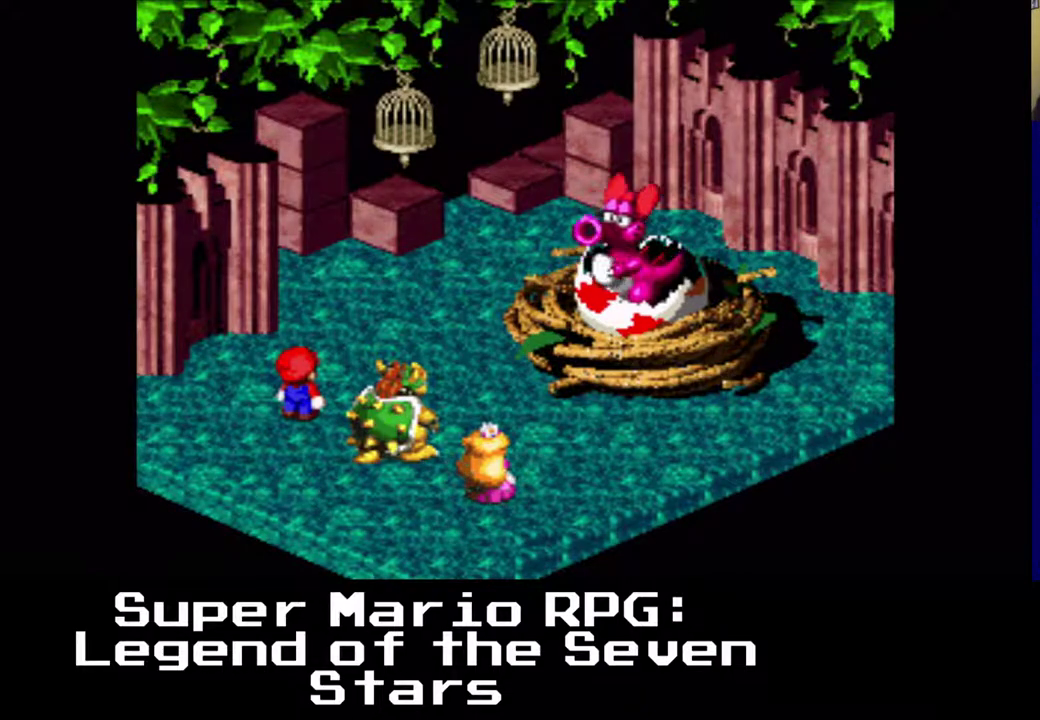
{"buttons": [], "left_stick": "center", "events": []}